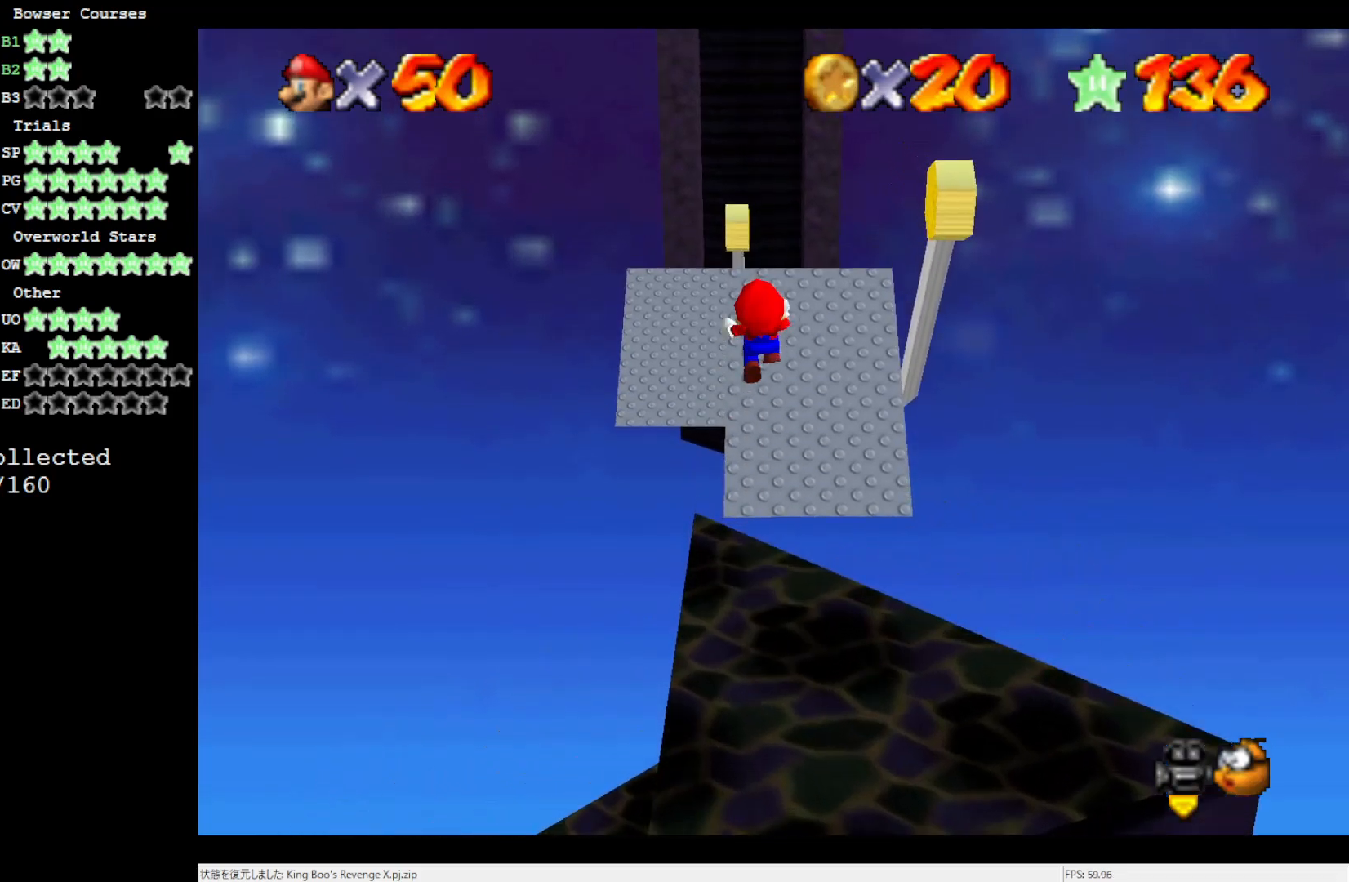
Gameplay with a controller (Nintendo layout); each line is a JSON object with the inputs held at the frame after it. "events" lists button and stick changes between this image and that frame as [ms after this image, input, new state], when the widget could be followed in between. Not read: L3 R3.
{"buttons": [], "left_stick": "up-right", "events": [[233, "A", "up"], [300, "left_stick", "up-right"]]}
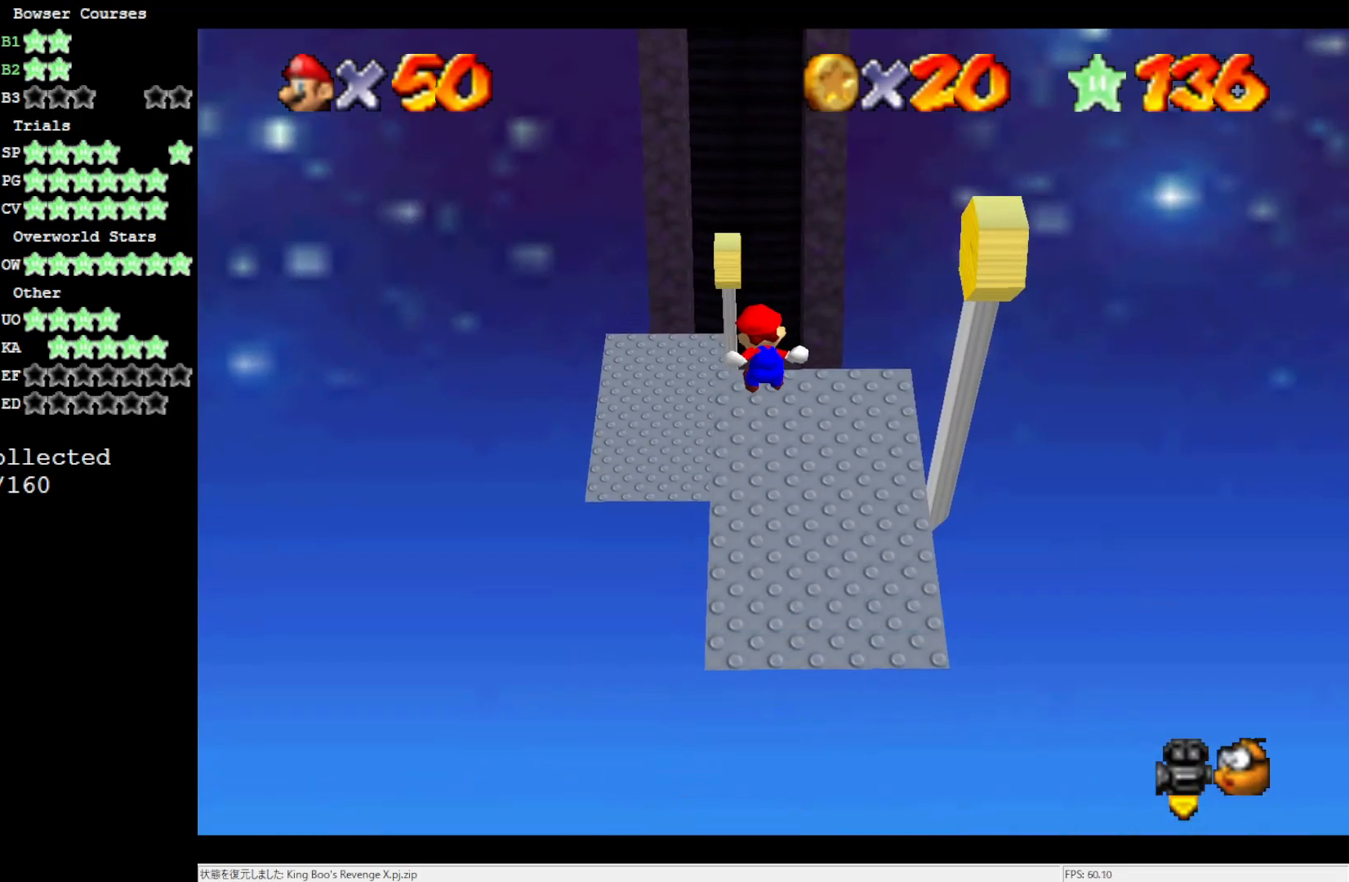
{"buttons": [], "left_stick": "down-right", "events": [[283, "left_stick", "down-right"]]}
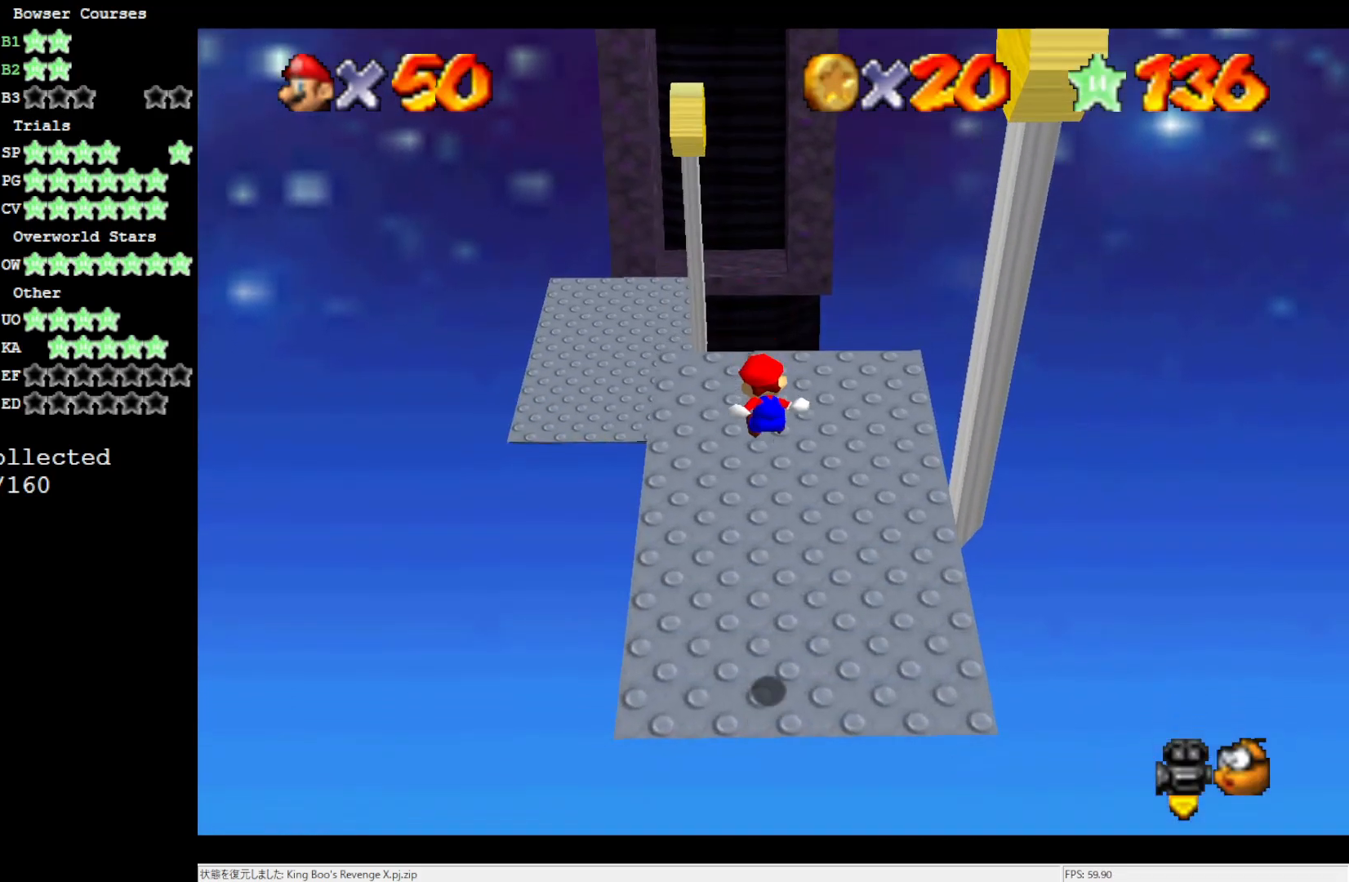
{"buttons": [], "left_stick": "center", "events": [[133, "left_stick", "center"], [300, "C_RIGHT", "down"], [450, "C_RIGHT", "up"]]}
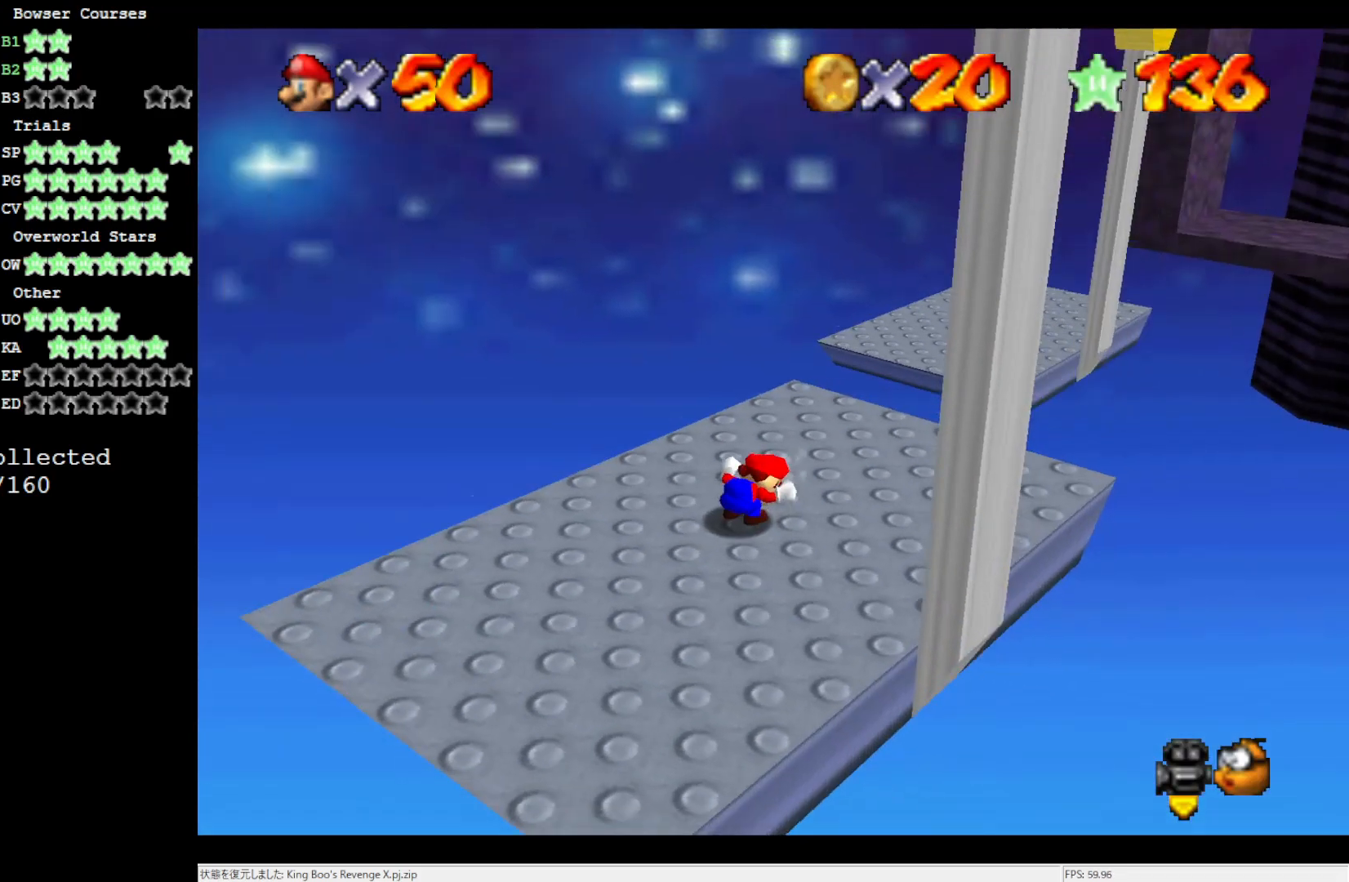
{"buttons": [], "left_stick": "down", "events": [[100, "left_stick", "down"]]}
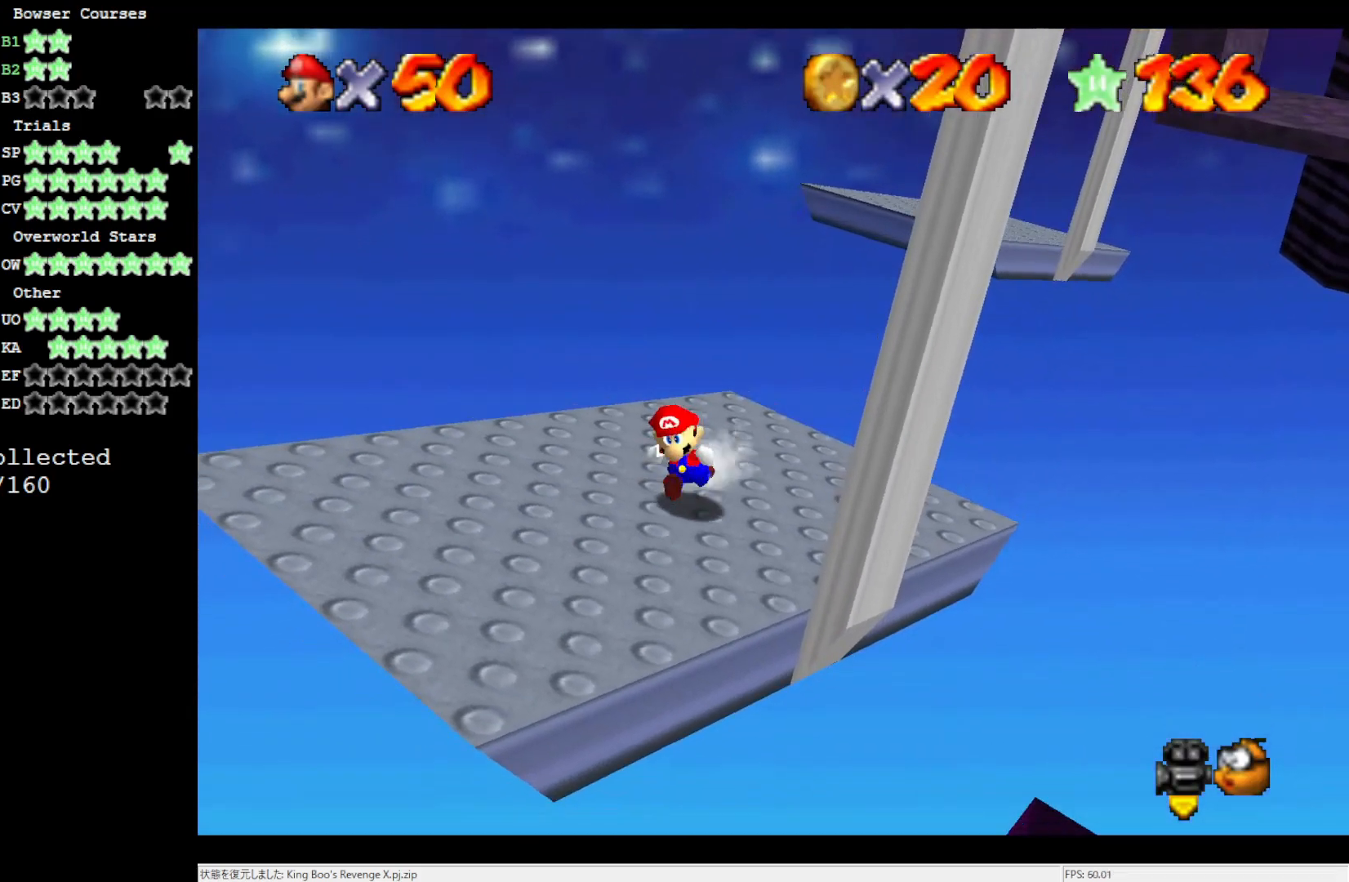
{"buttons": ["C_LEFT"], "left_stick": "center", "events": [[167, "left_stick", "center"], [400, "C_LEFT", "down"]]}
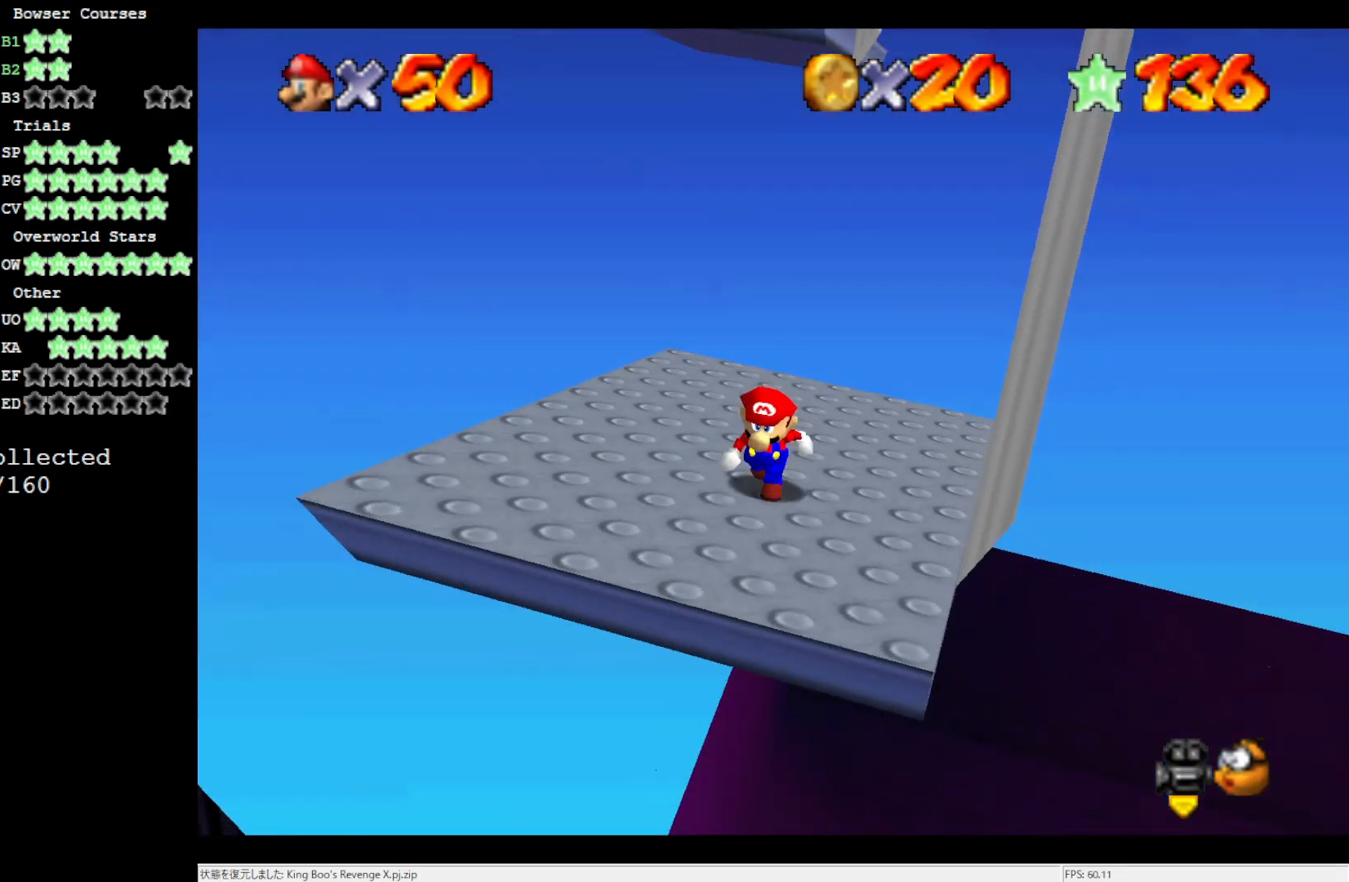
{"buttons": [], "left_stick": "center", "events": [[67, "C_LEFT", "up"]]}
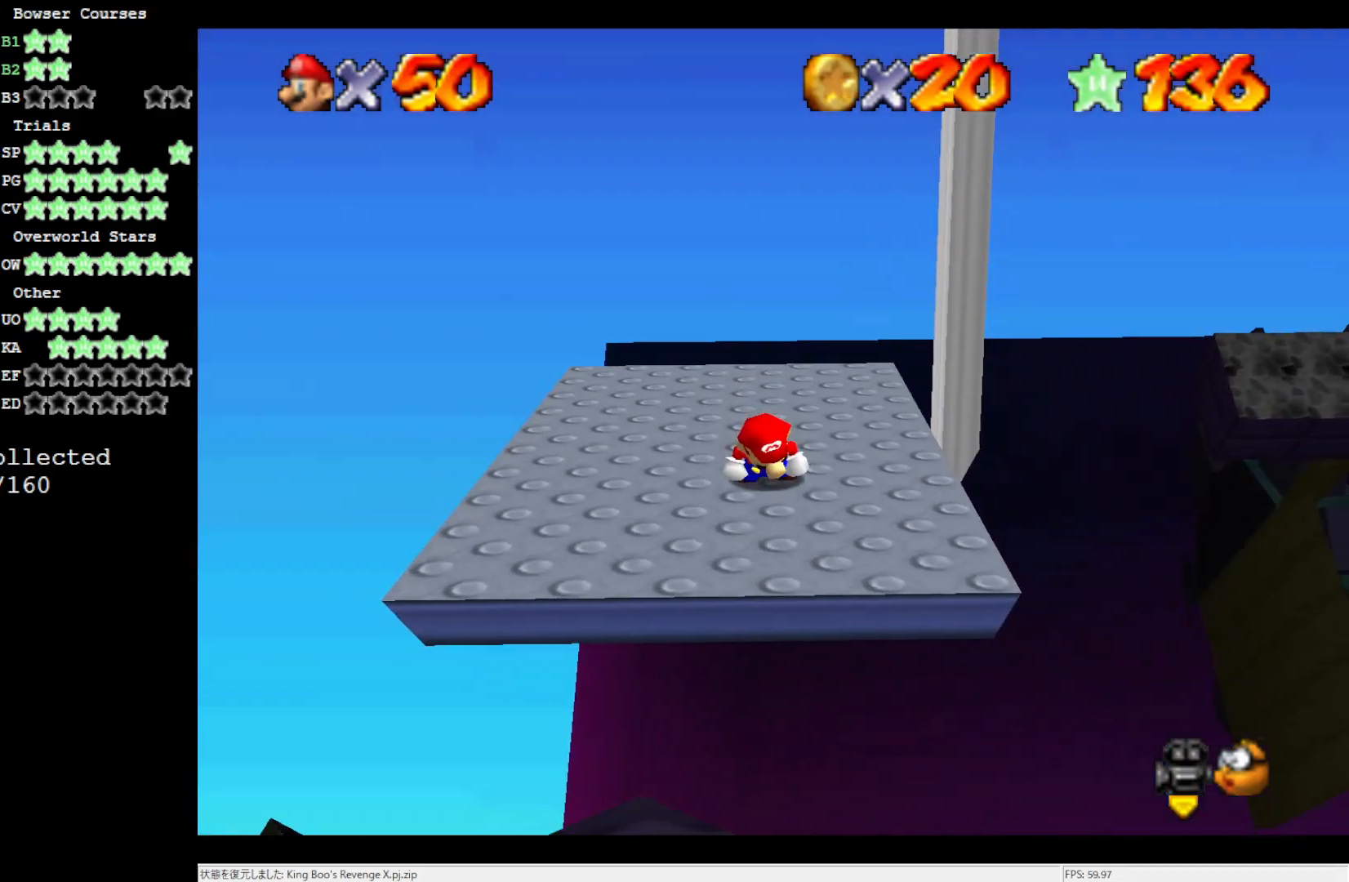
{"buttons": [], "left_stick": "center", "events": [[100, "C_RIGHT", "down"], [217, "C_RIGHT", "up"]]}
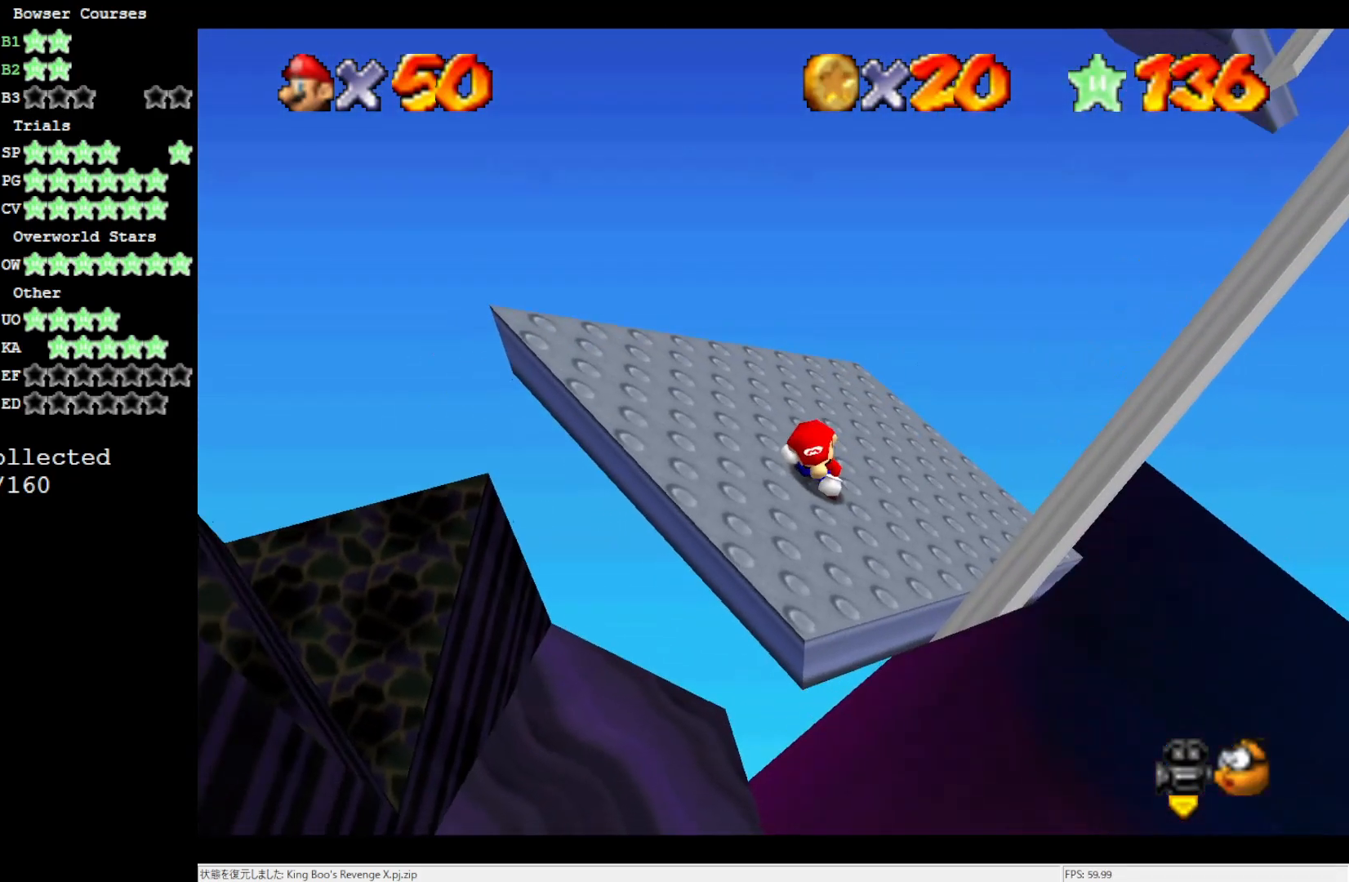
{"buttons": [], "left_stick": "center", "events": []}
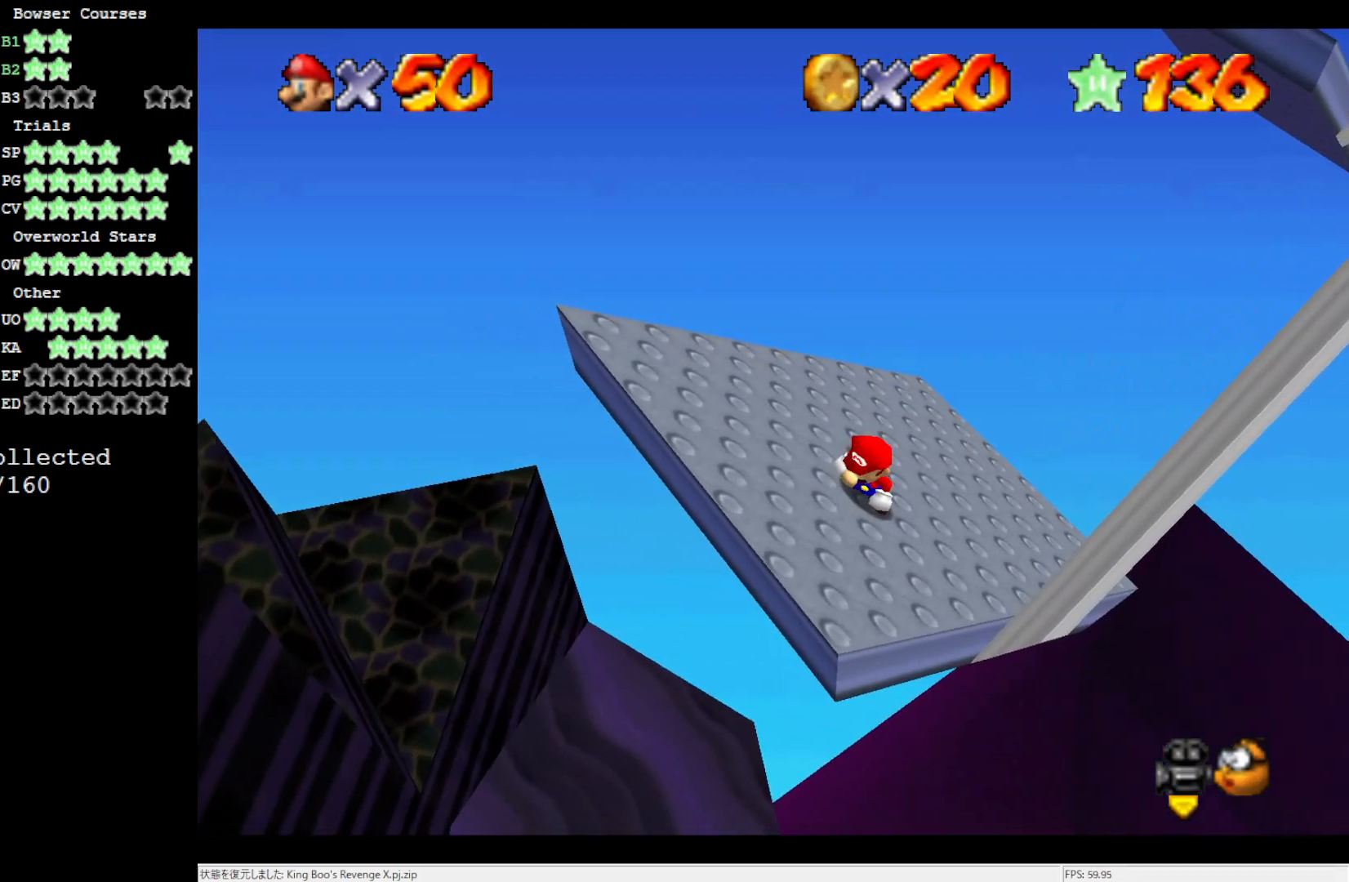
{"buttons": [], "left_stick": "center", "events": []}
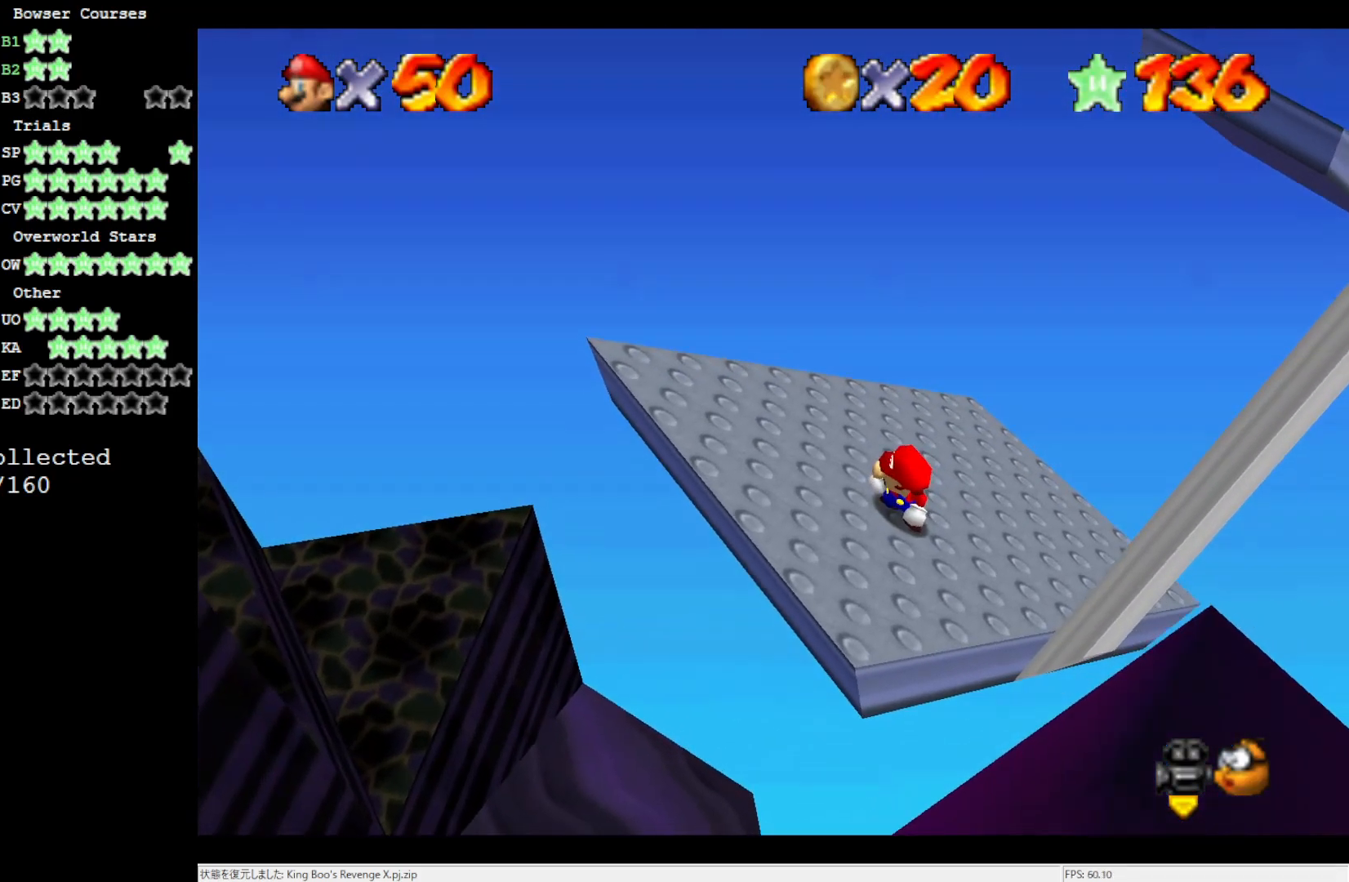
{"buttons": [], "left_stick": "center", "events": []}
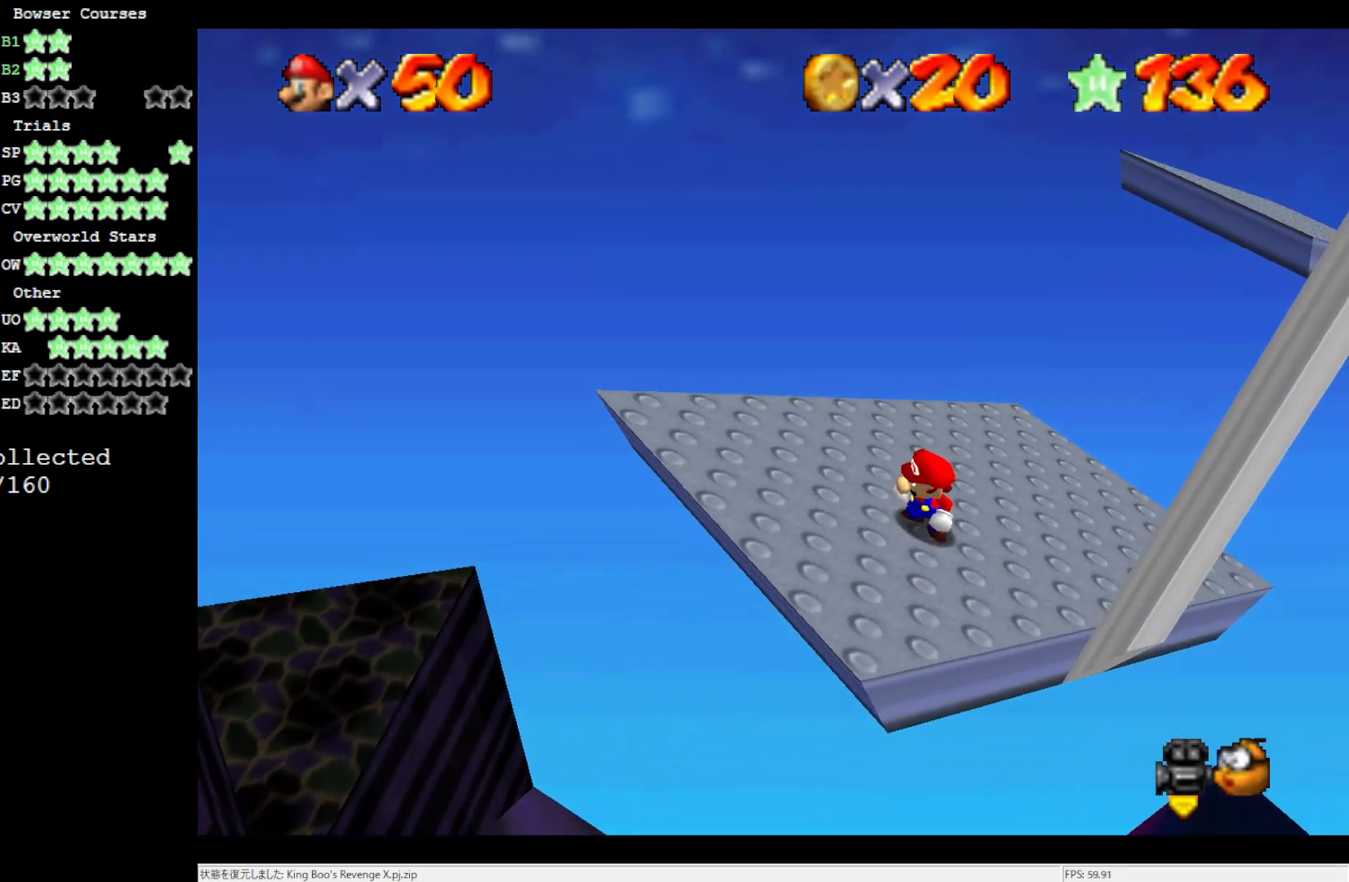
{"buttons": [], "left_stick": "center", "events": []}
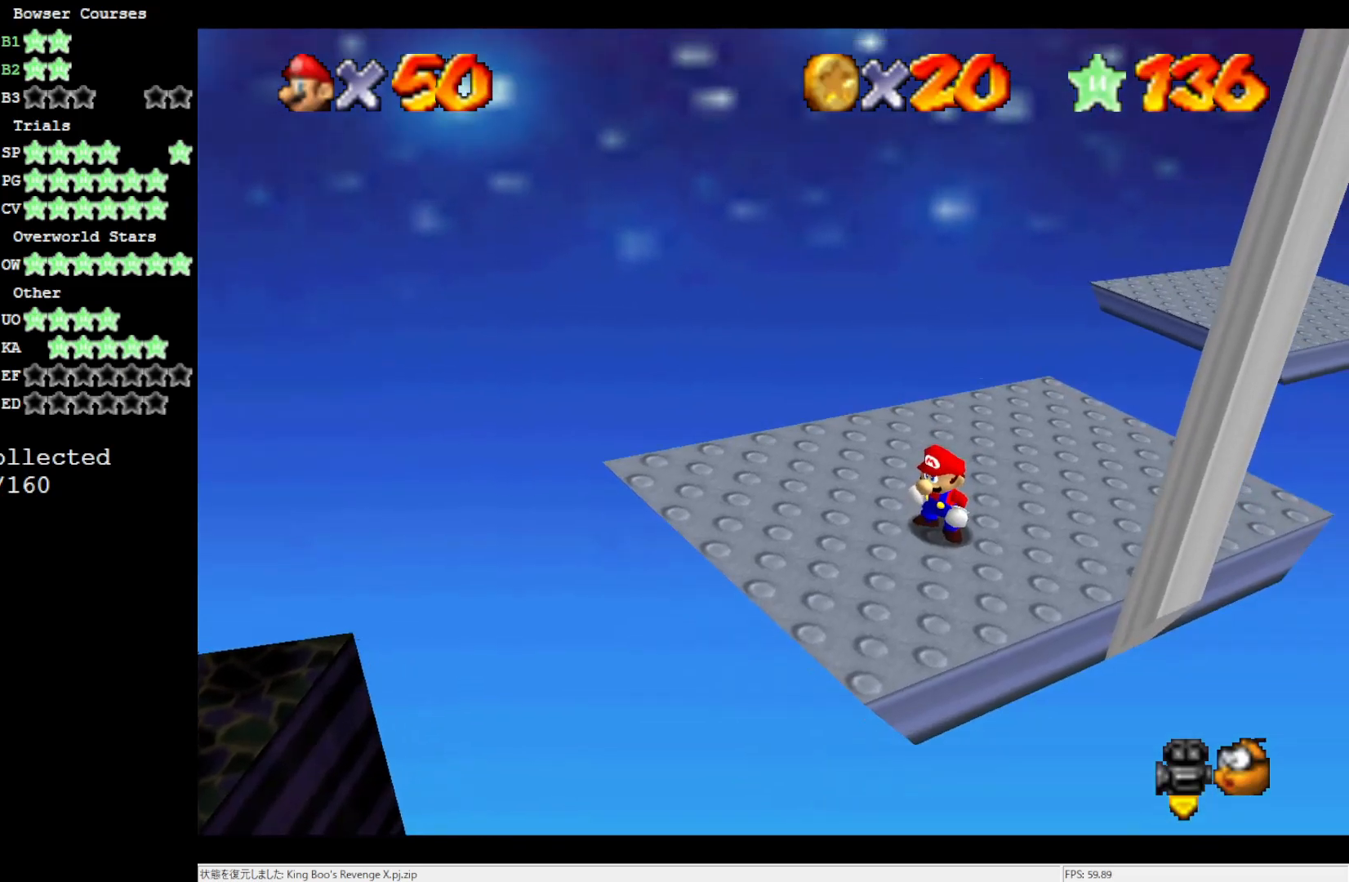
{"buttons": [], "left_stick": "center", "events": []}
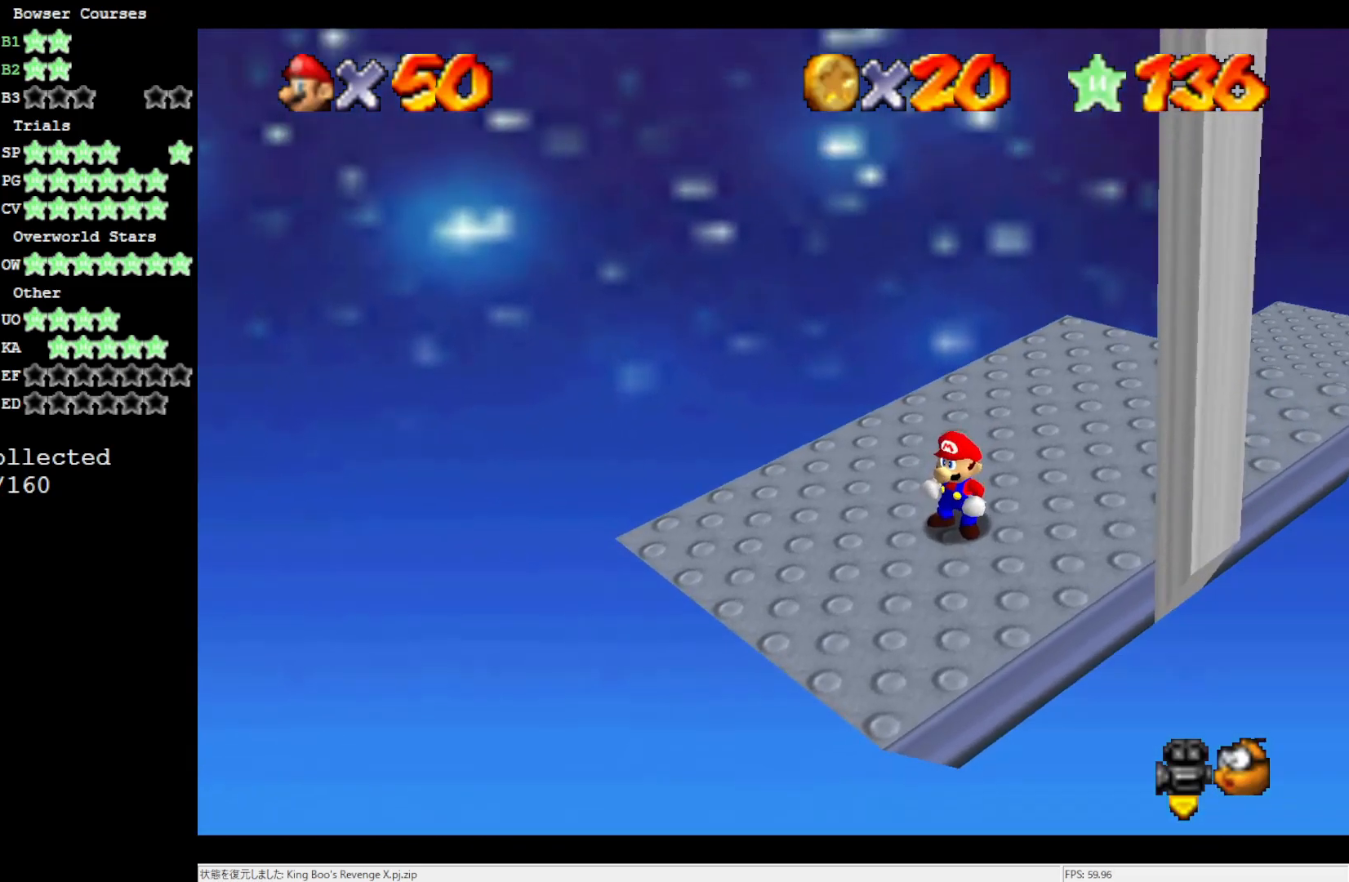
{"buttons": [], "left_stick": "center", "events": []}
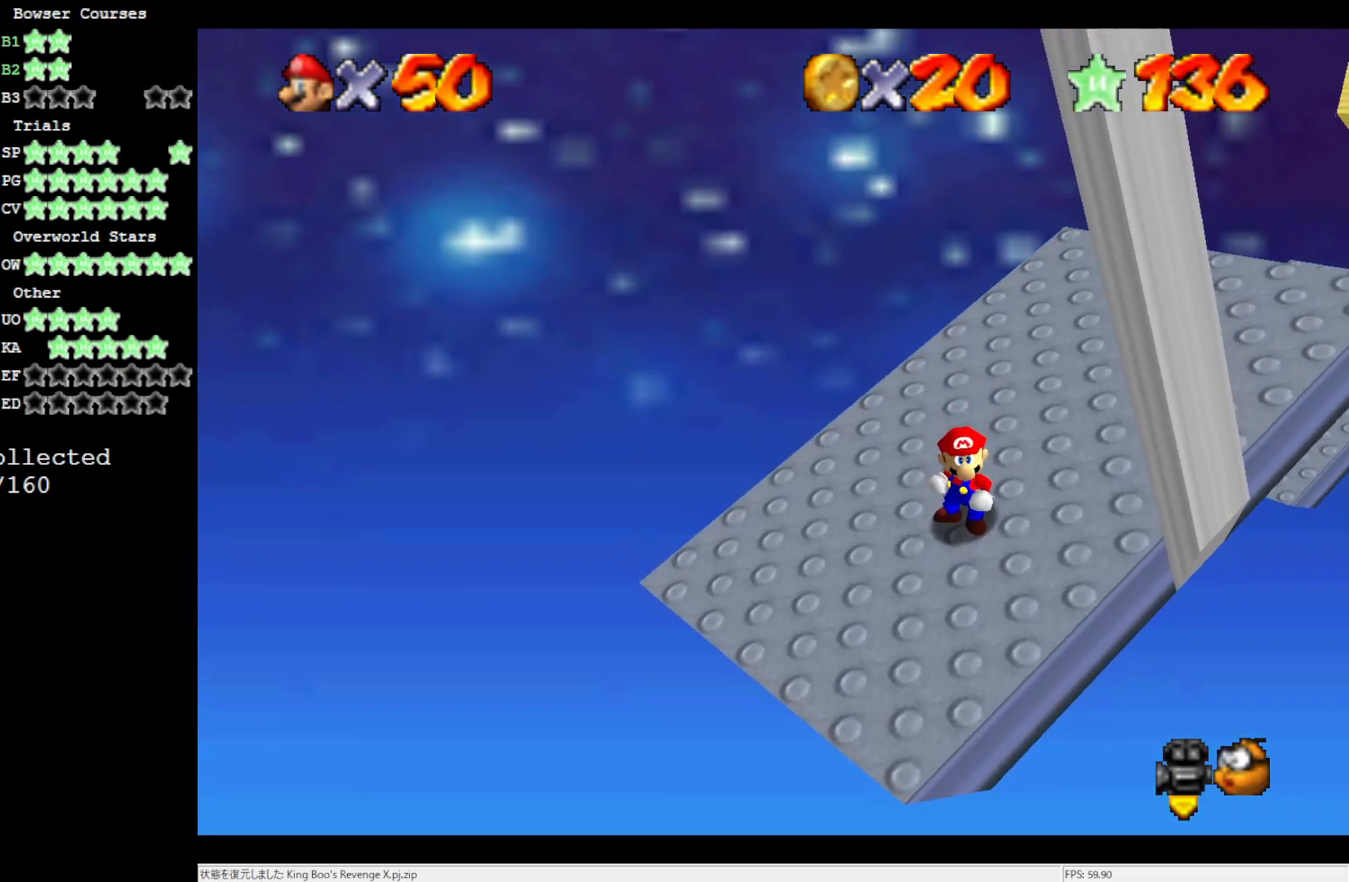
{"buttons": [], "left_stick": "center", "events": []}
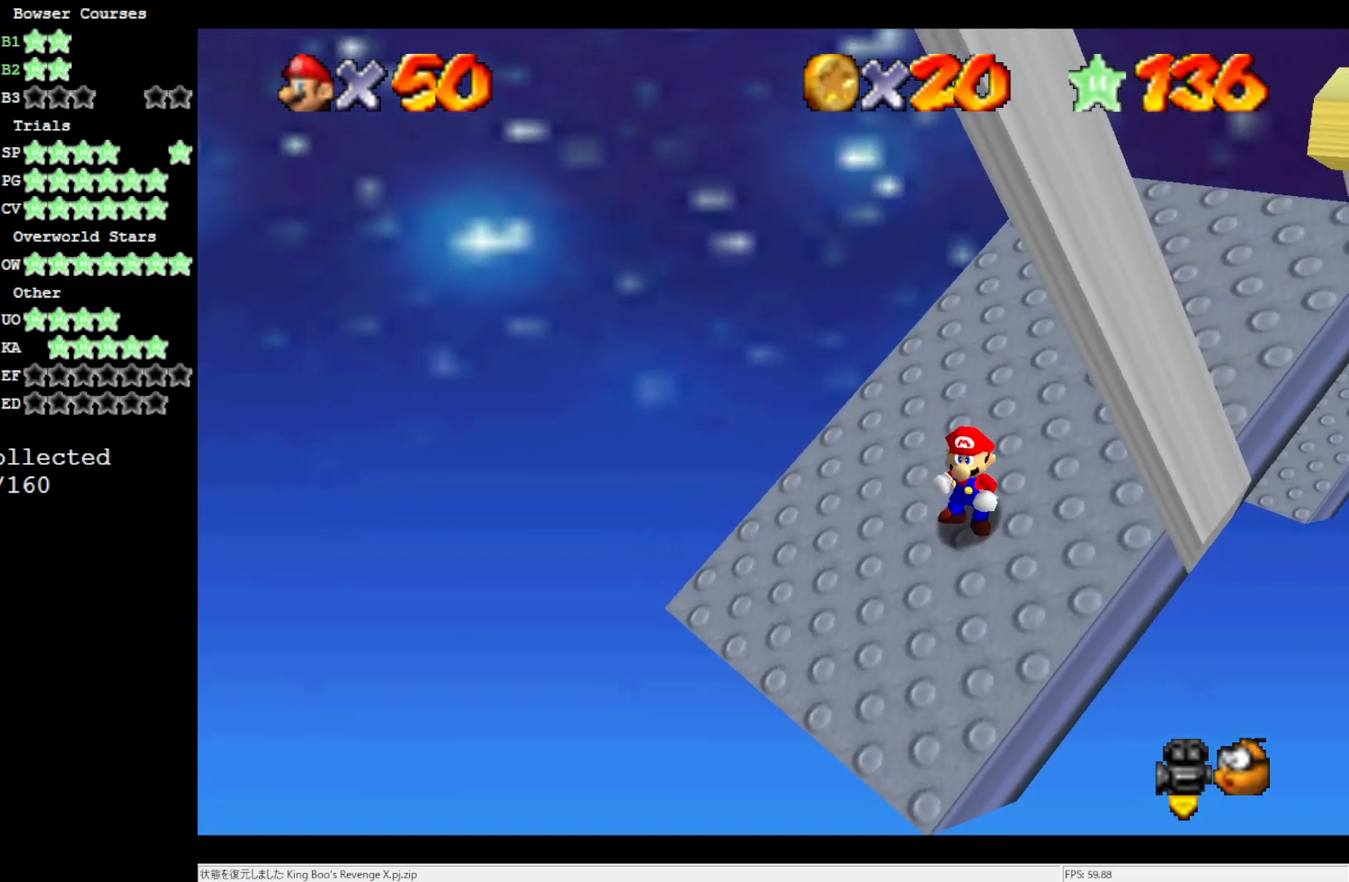
{"buttons": ["C_LEFT"], "left_stick": "center", "events": [[483, "C_LEFT", "down"]]}
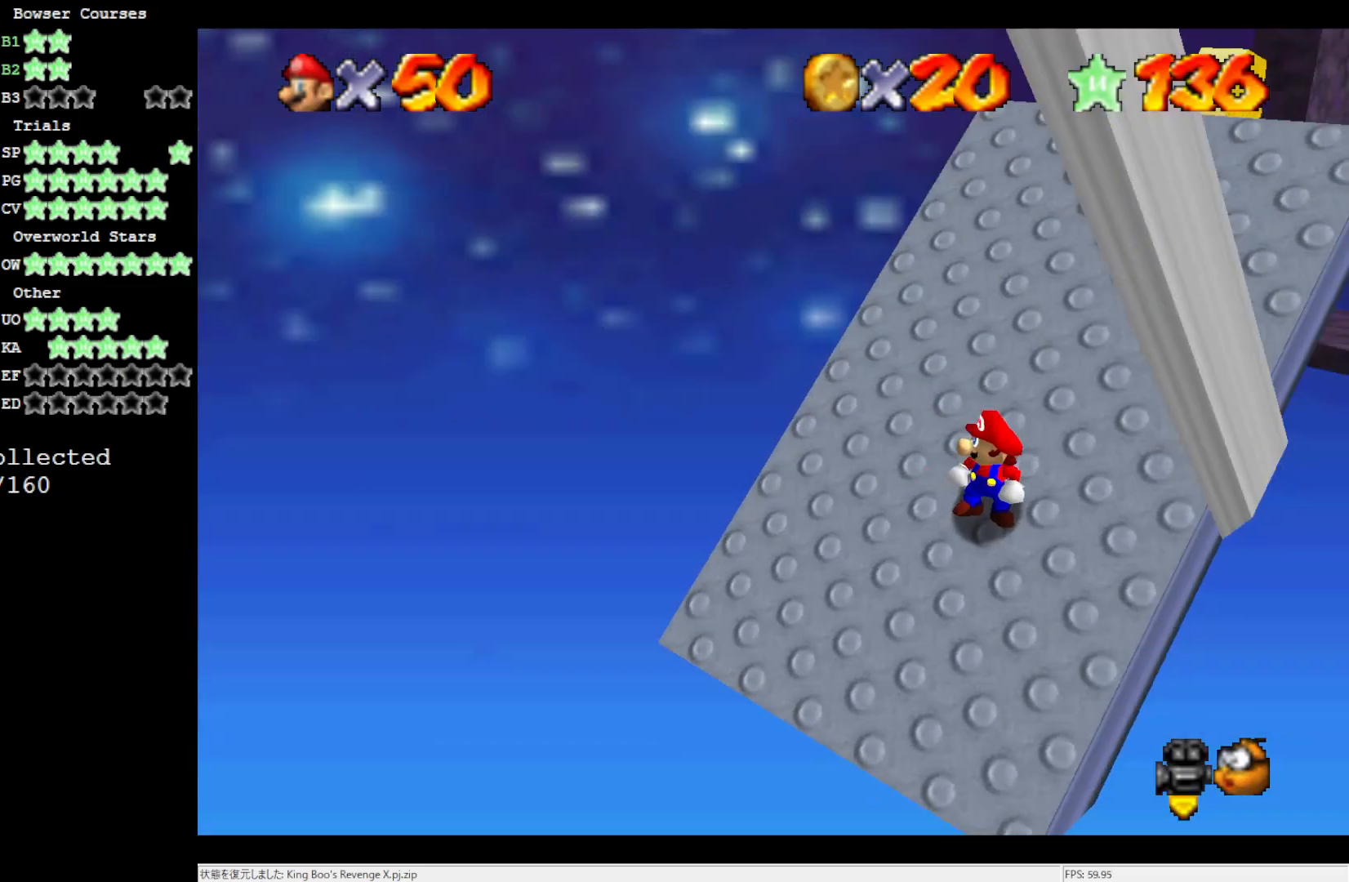
{"buttons": [], "left_stick": "center", "events": [[83, "C_LEFT", "up"]]}
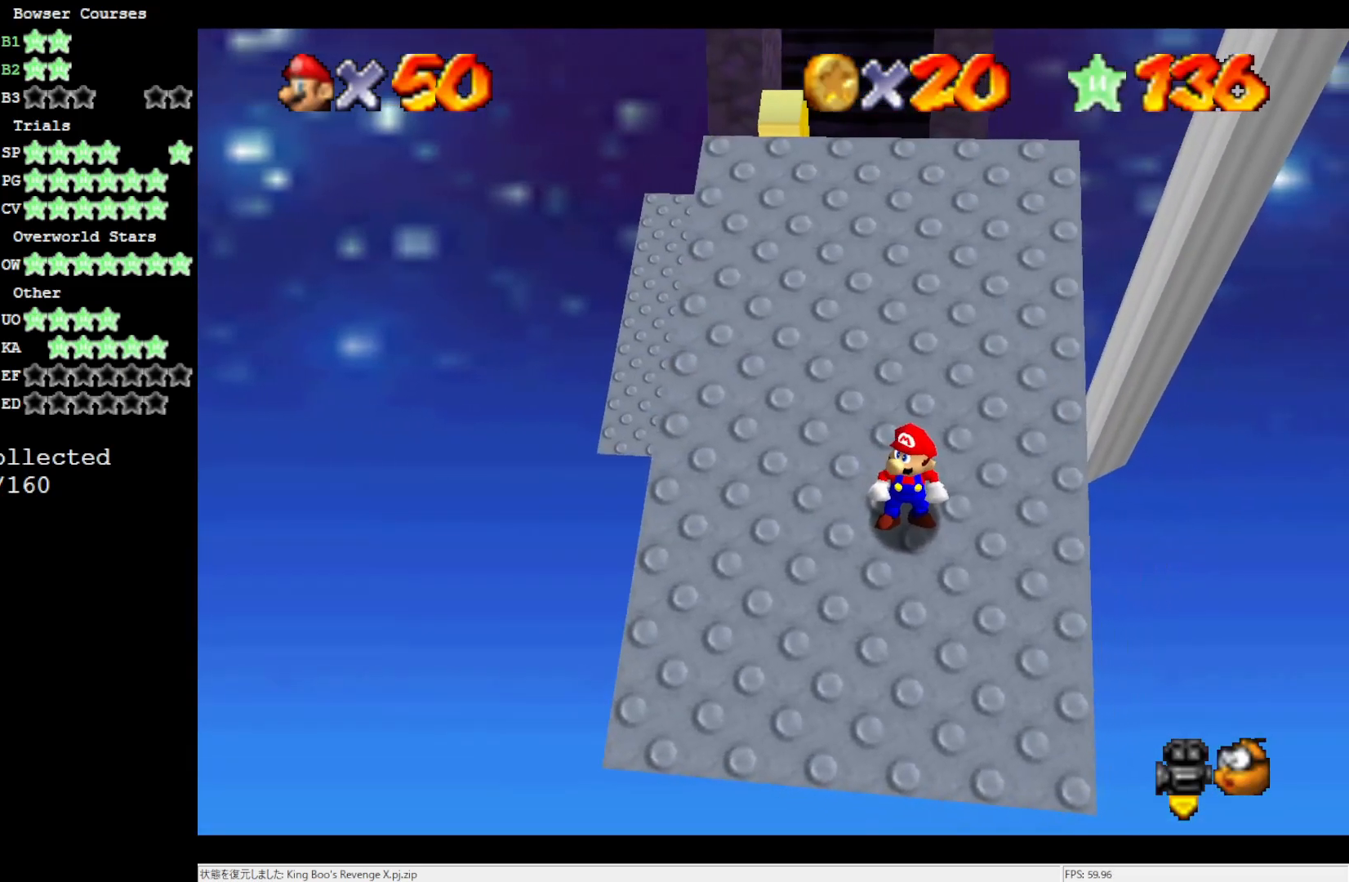
{"buttons": [], "left_stick": "center", "events": []}
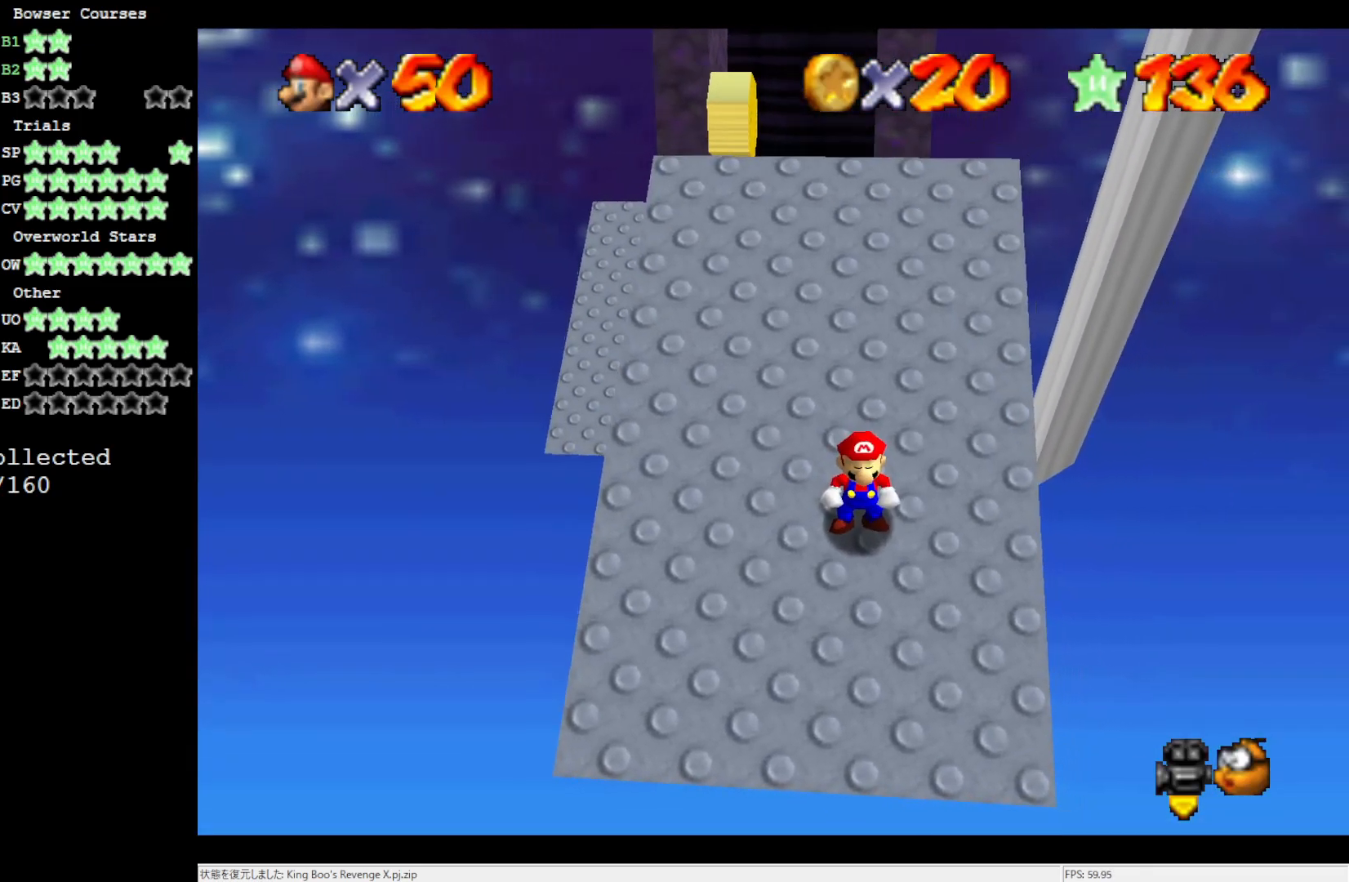
{"buttons": [], "left_stick": "up", "events": [[167, "left_stick", "up"]]}
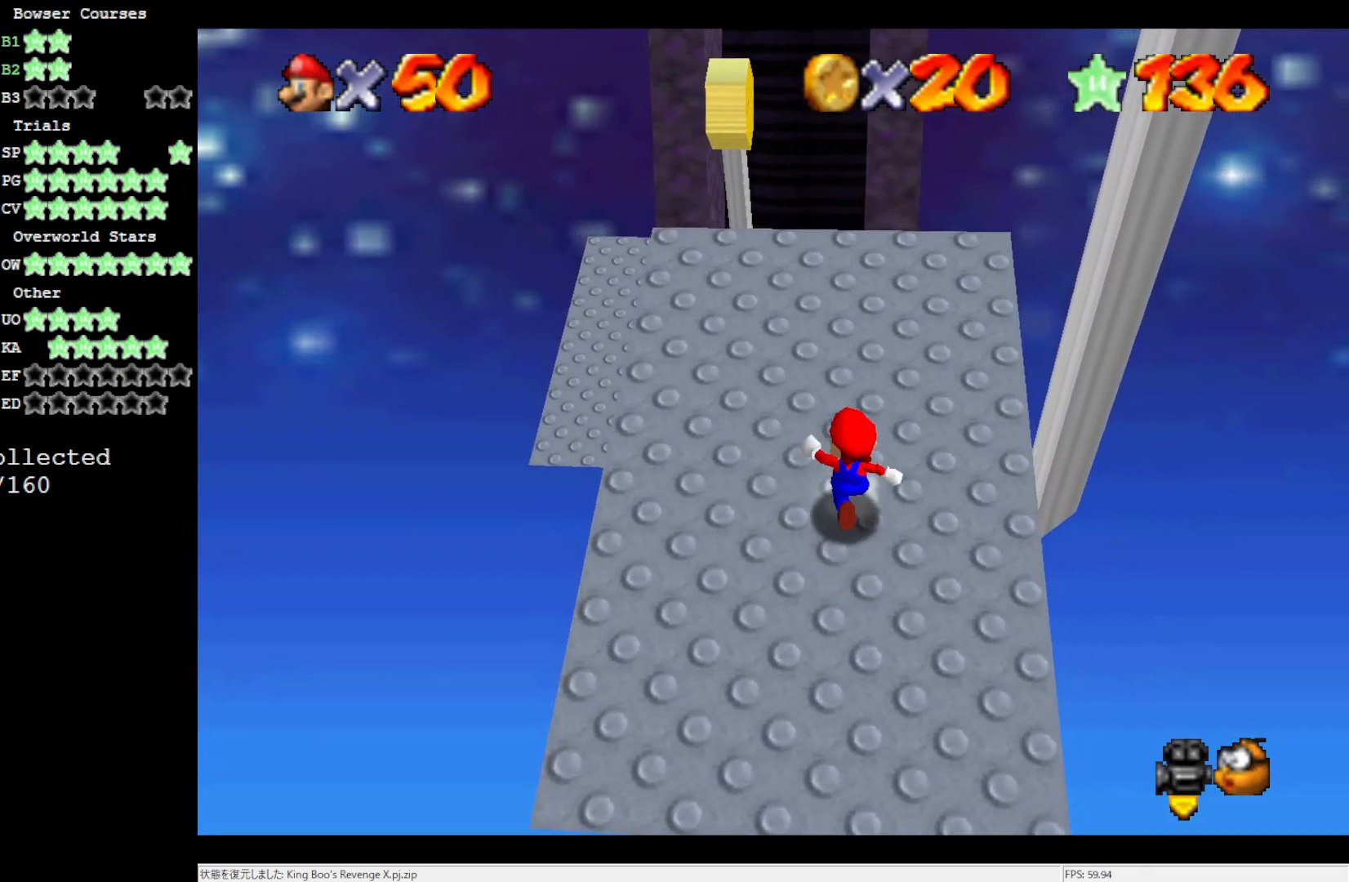
{"buttons": [], "left_stick": "up", "events": []}
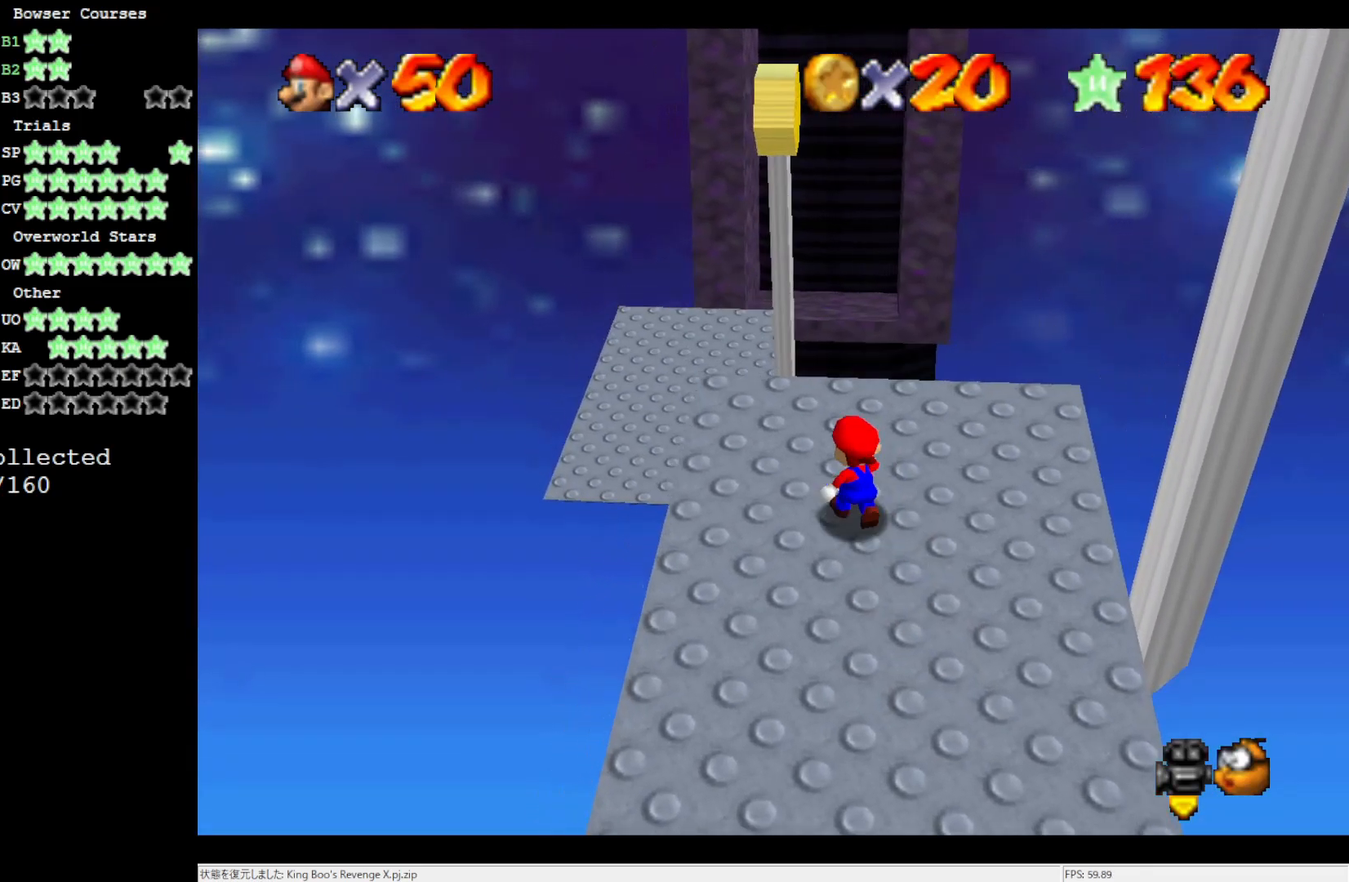
{"buttons": [], "left_stick": "up", "events": [[100, "Z", "down"], [217, "A", "down"], [283, "Z", "up"], [383, "A", "up"]]}
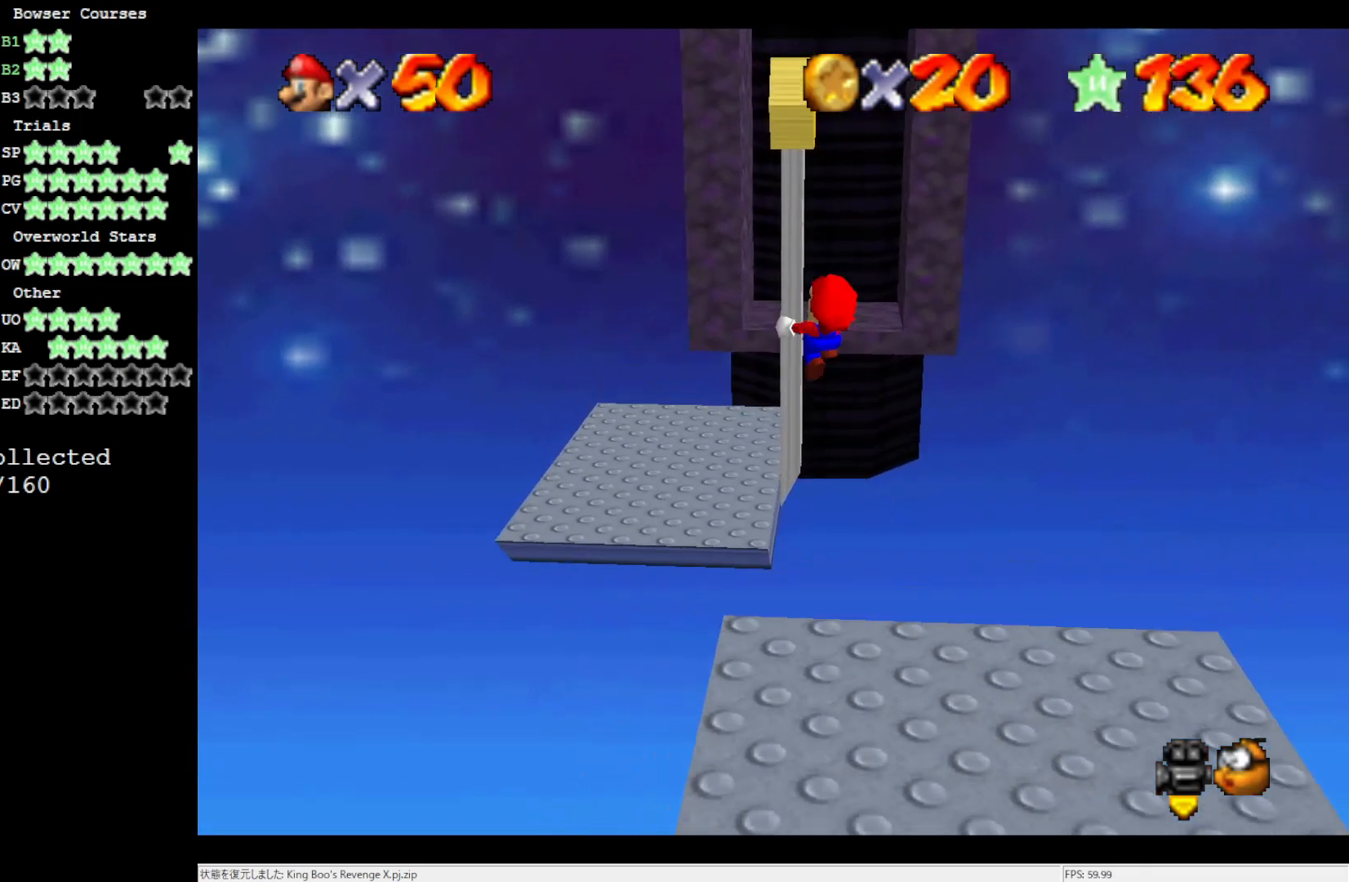
{"buttons": [], "left_stick": "down", "events": [[33, "left_stick", "center"], [317, "left_stick", "down"]]}
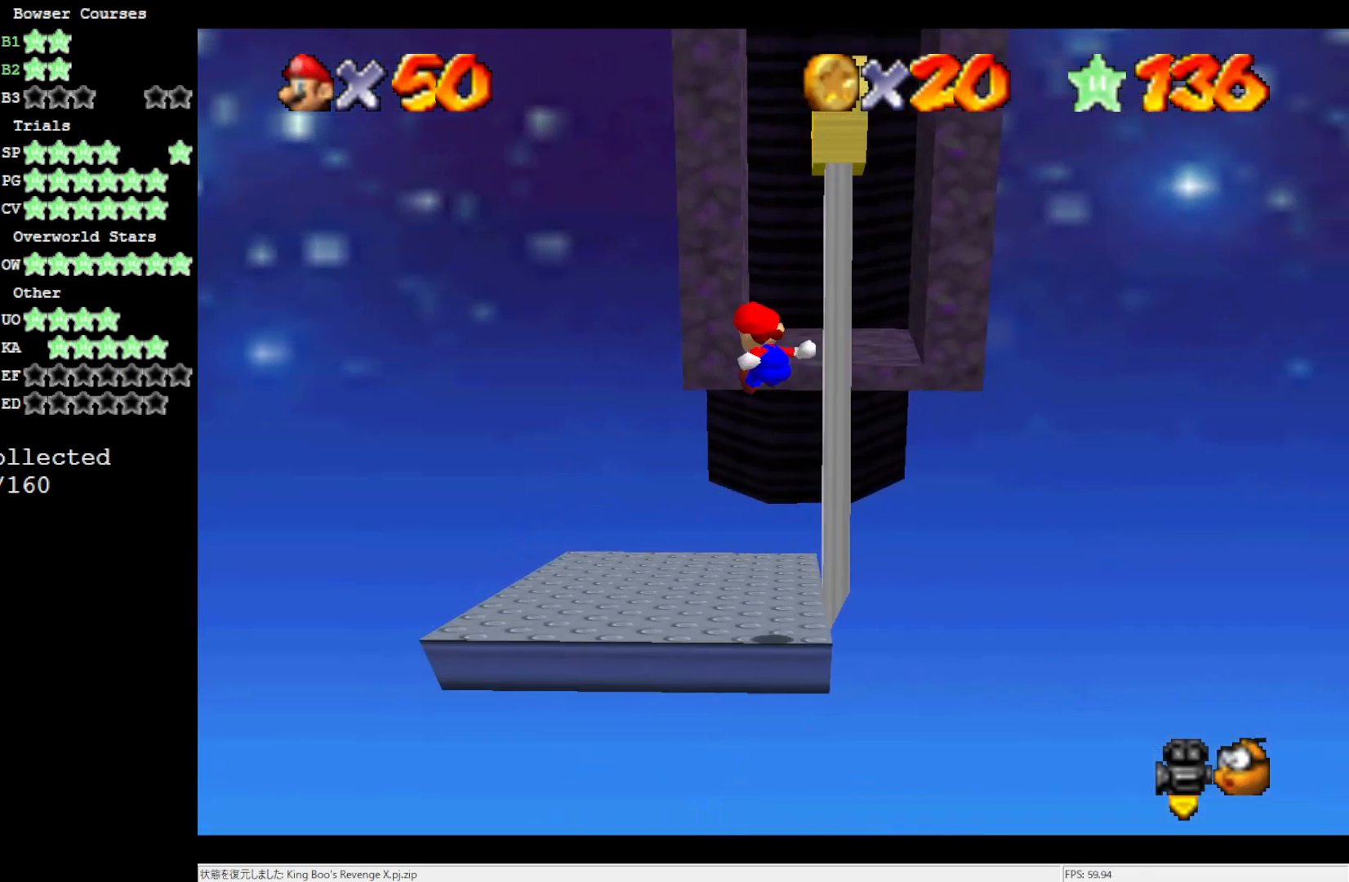
{"buttons": ["C_LEFT"], "left_stick": "center", "events": [[17, "left_stick", "center"], [283, "left_stick", "down-right"], [400, "C_LEFT", "down"], [433, "left_stick", "center"]]}
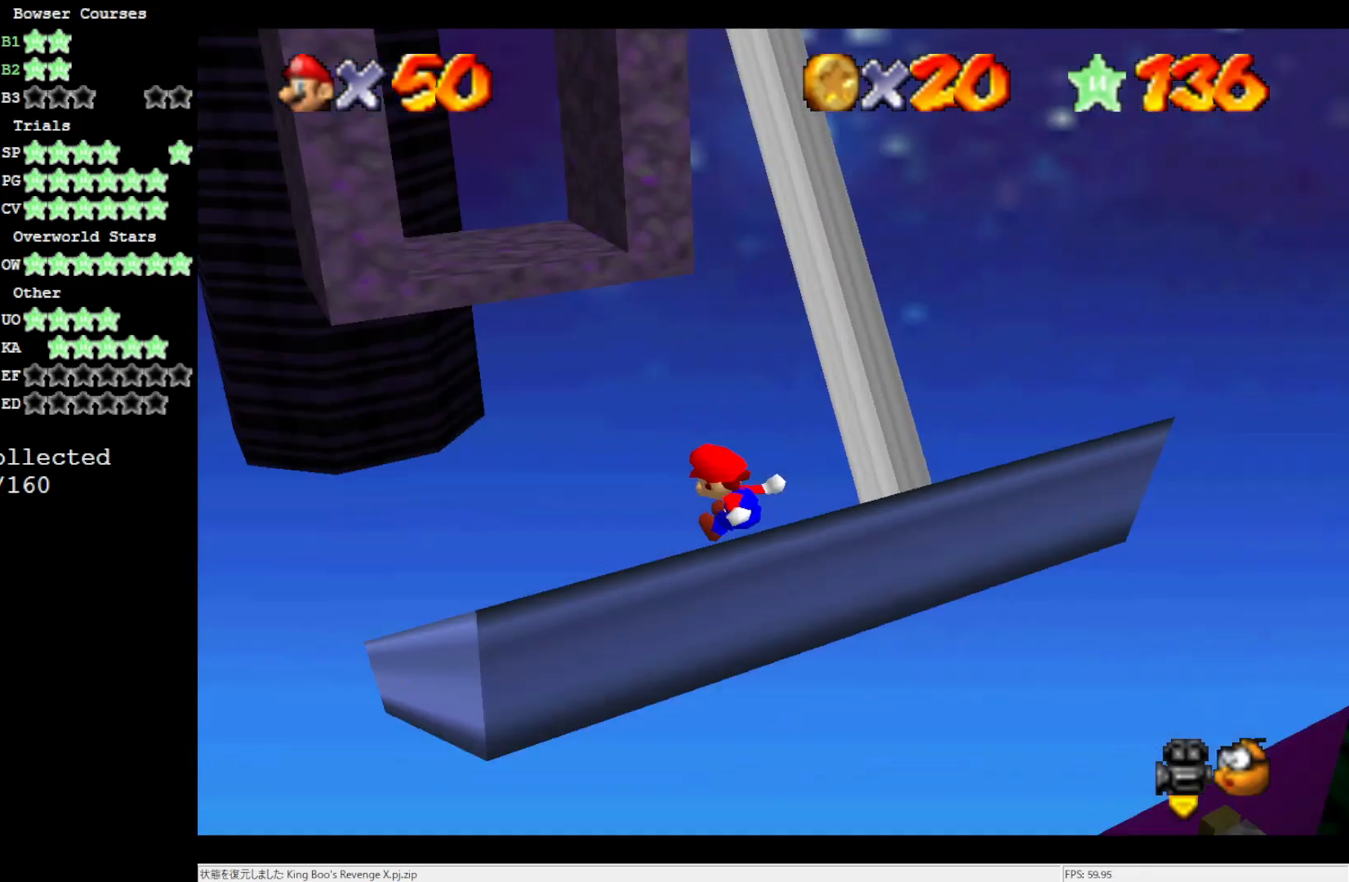
{"buttons": [], "left_stick": "center", "events": [[83, "C_LEFT", "up"], [133, "C_LEFT", "down"], [283, "C_LEFT", "up"]]}
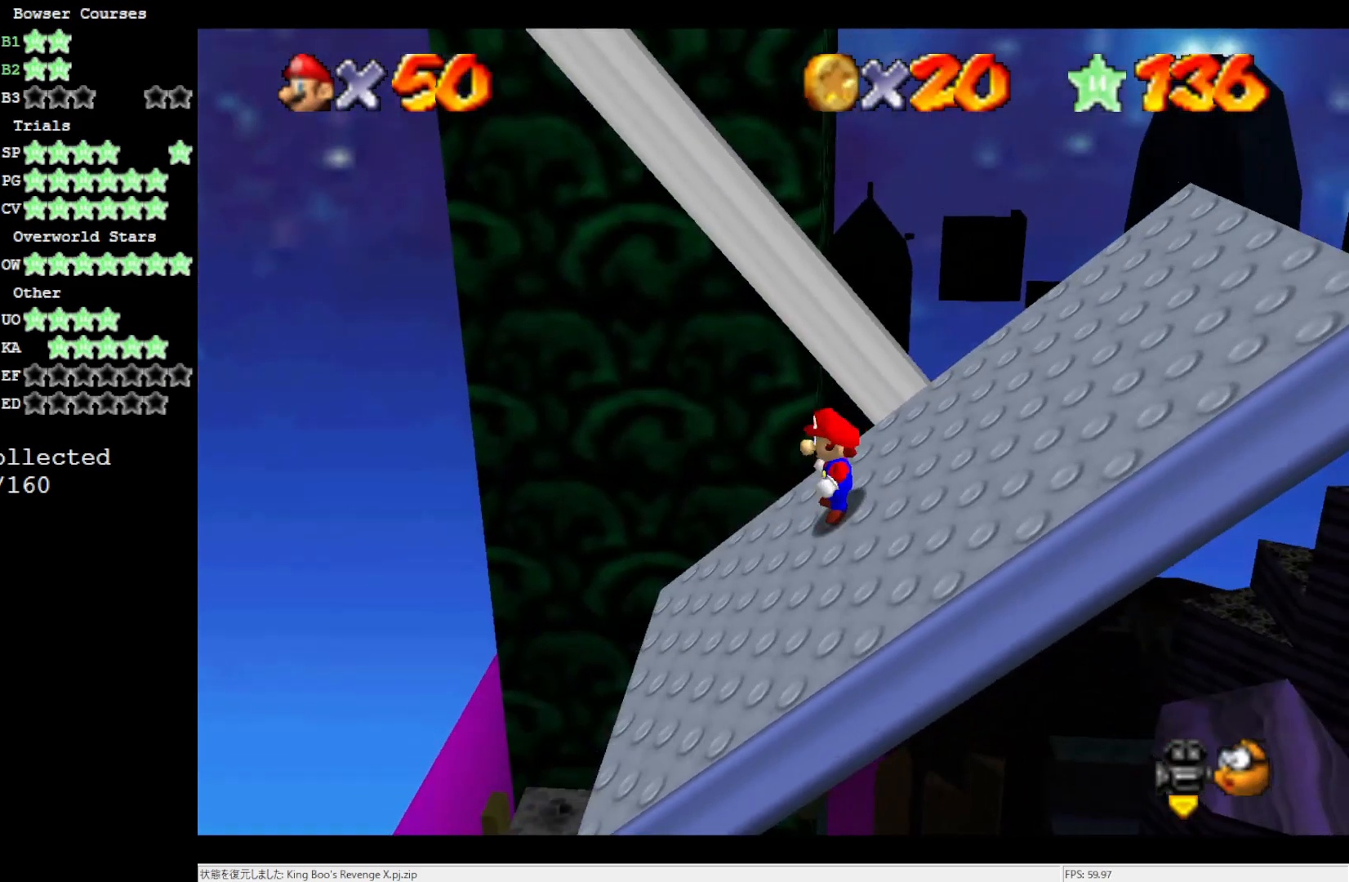
{"buttons": [], "left_stick": "right", "events": [[50, "left_stick", "right"]]}
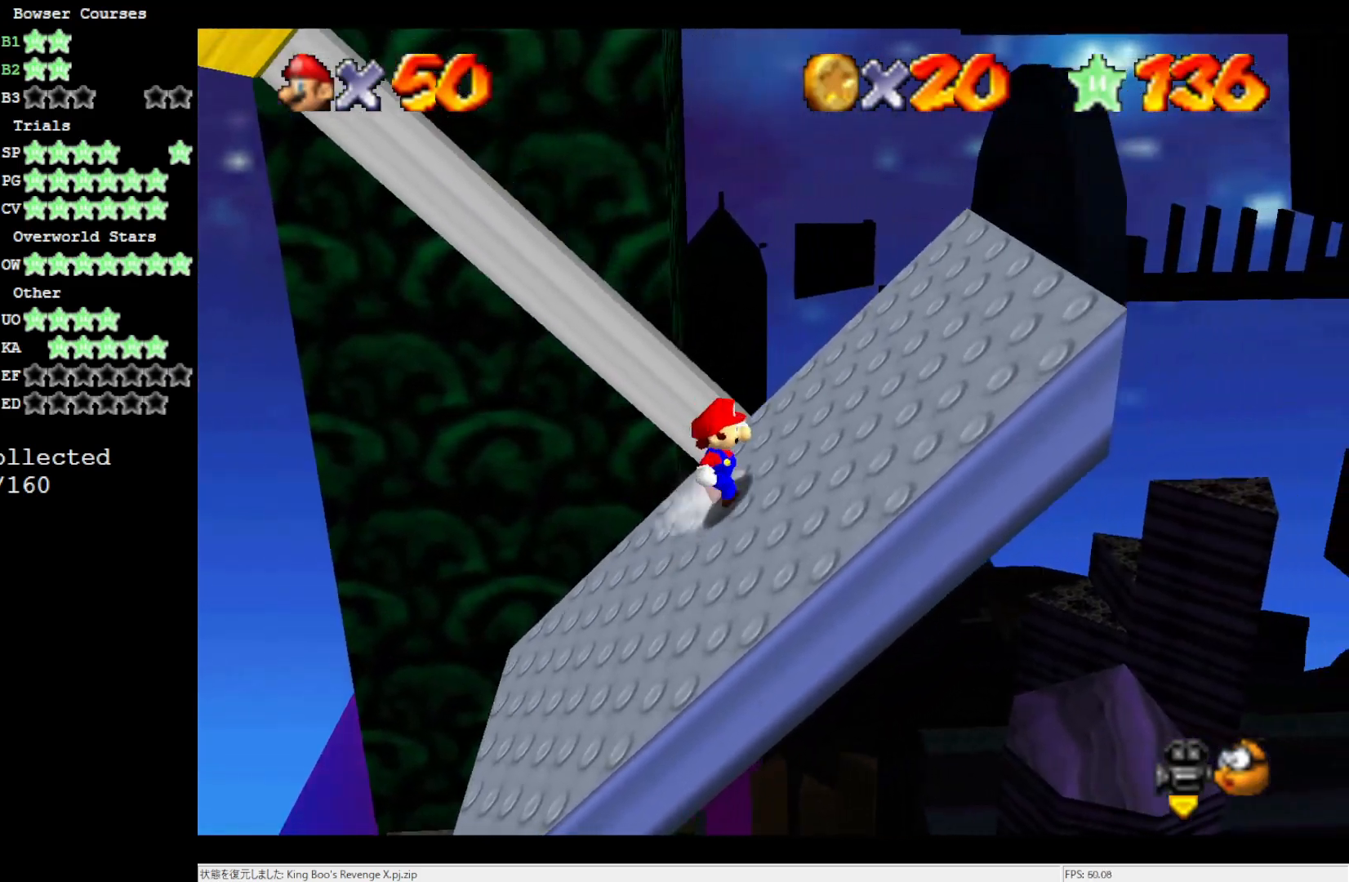
{"buttons": [], "left_stick": "center", "events": [[133, "C_RIGHT", "down"], [133, "left_stick", "center"], [217, "C_RIGHT", "up"], [283, "C_RIGHT", "down"], [367, "C_RIGHT", "up"]]}
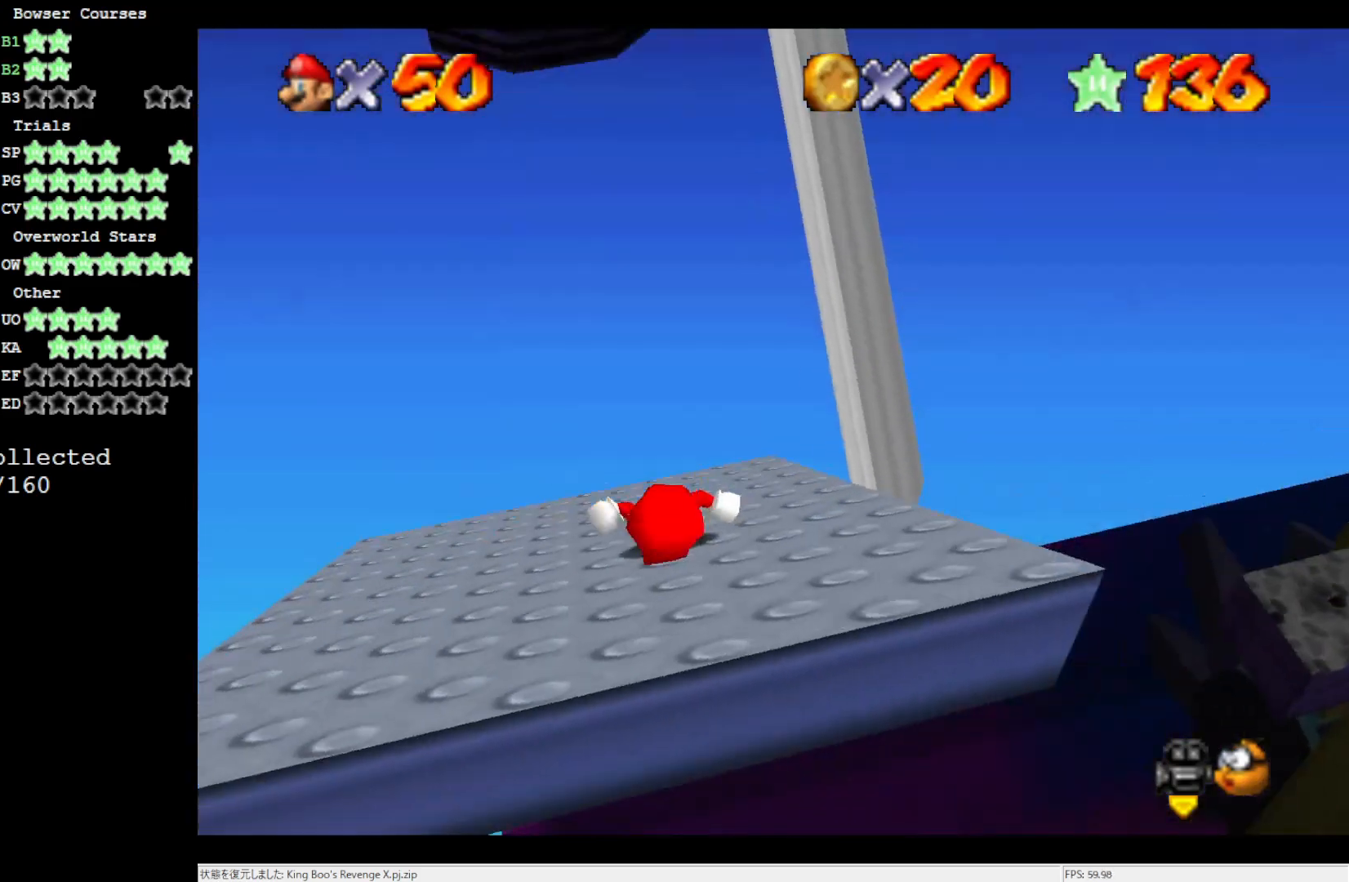
{"buttons": [], "left_stick": "center", "events": []}